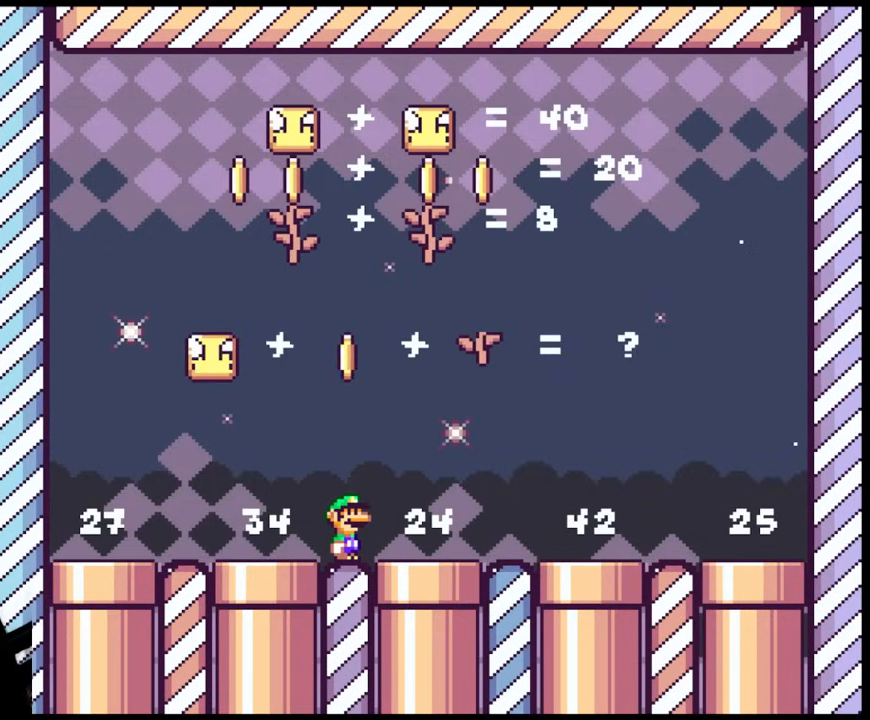
Gameplay with a controller (Nintendo layout); each line is a JSON object with the inputs held at the frame after it. "events" lists button and stick changes between this image and that frame as [ms after this image, input, new state], when the widget could be followed in between. Not read: L3 R3.
{"buttons": ["Y", "DPAD_LEFT"], "events": [[217, "DPAD_LEFT", "down"], [267, "Y", "down"]]}
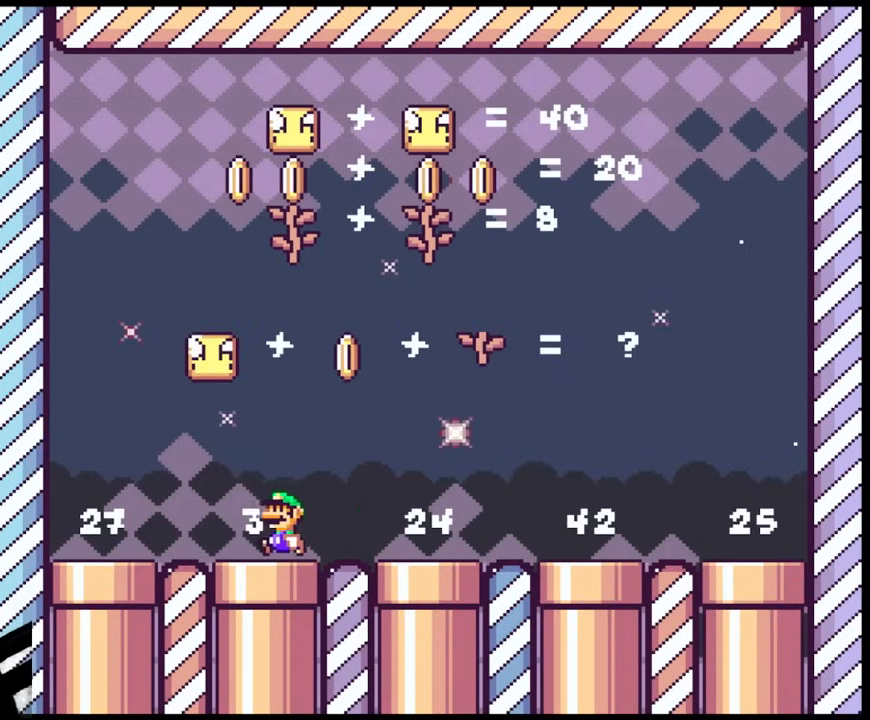
{"buttons": ["Y", "DPAD_DOWN"], "events": [[283, "DPAD_LEFT", "up"], [317, "DPAD_DOWN", "down"]]}
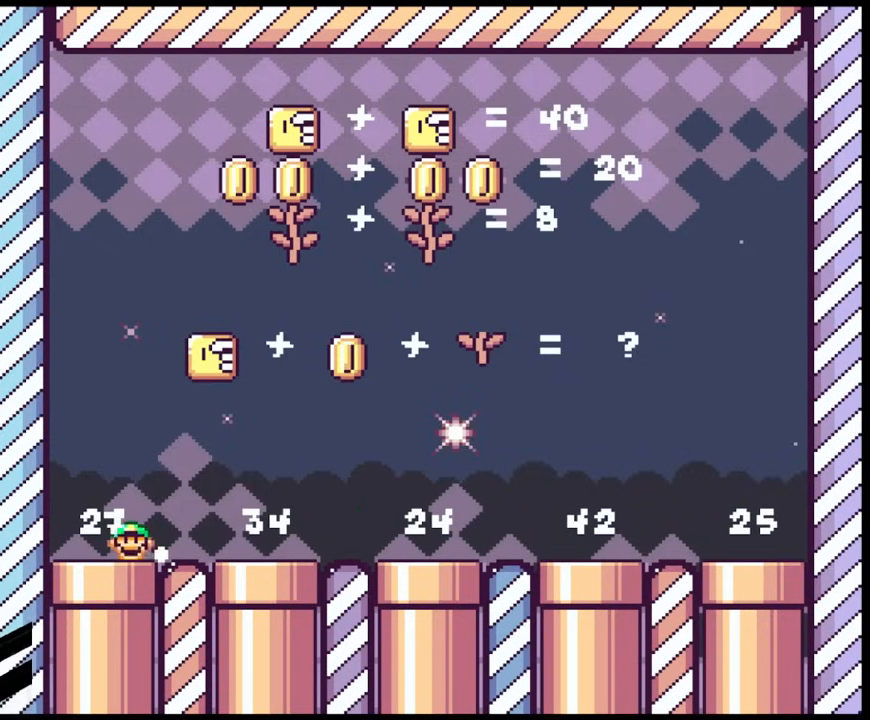
{"buttons": [], "events": [[300, "Y", "up"], [317, "DPAD_DOWN", "up"]]}
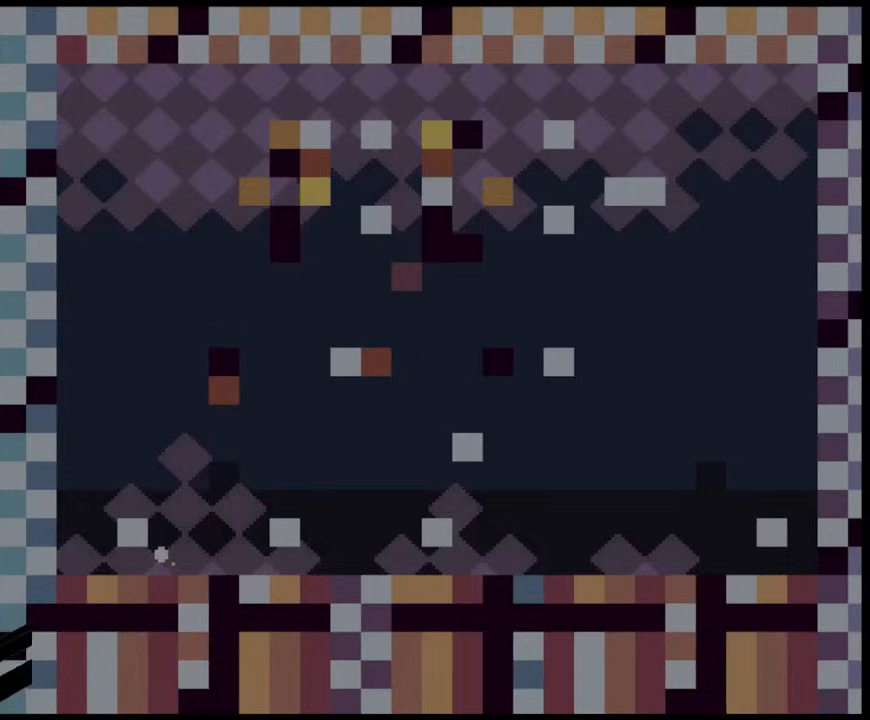
{"buttons": [], "events": []}
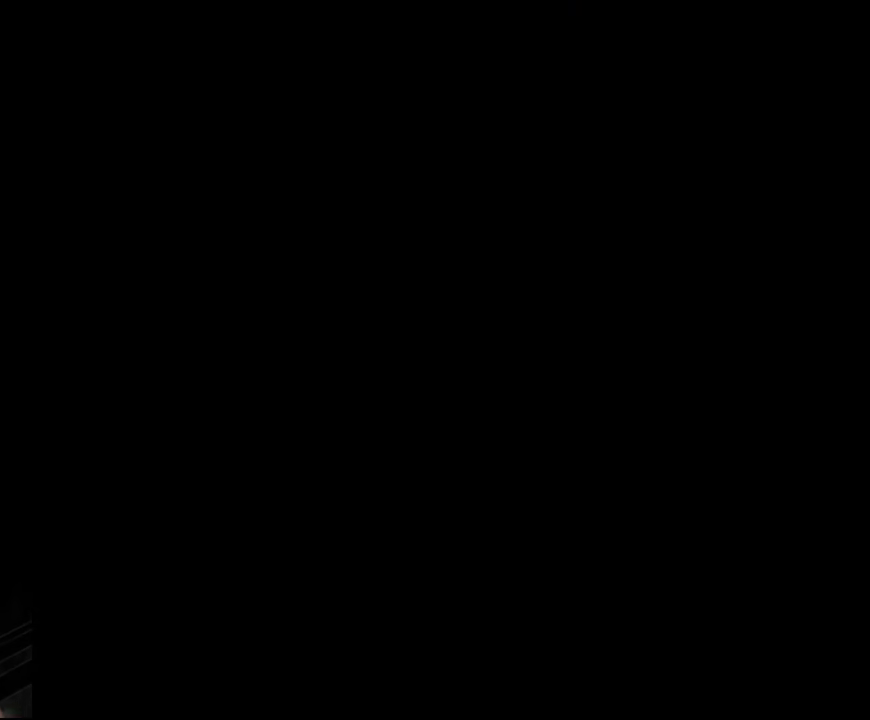
{"buttons": [], "events": []}
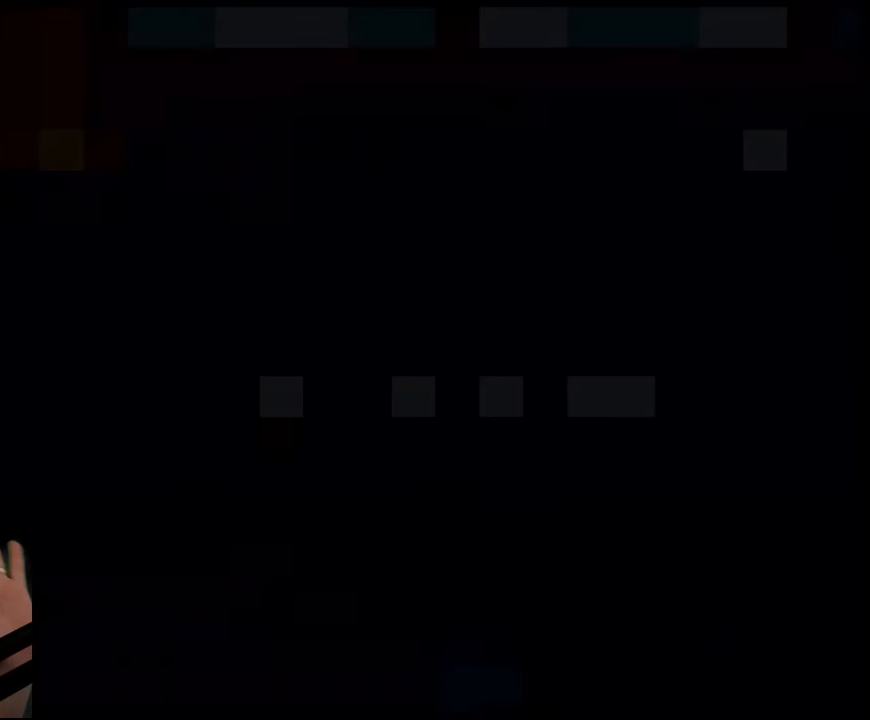
{"buttons": [], "events": []}
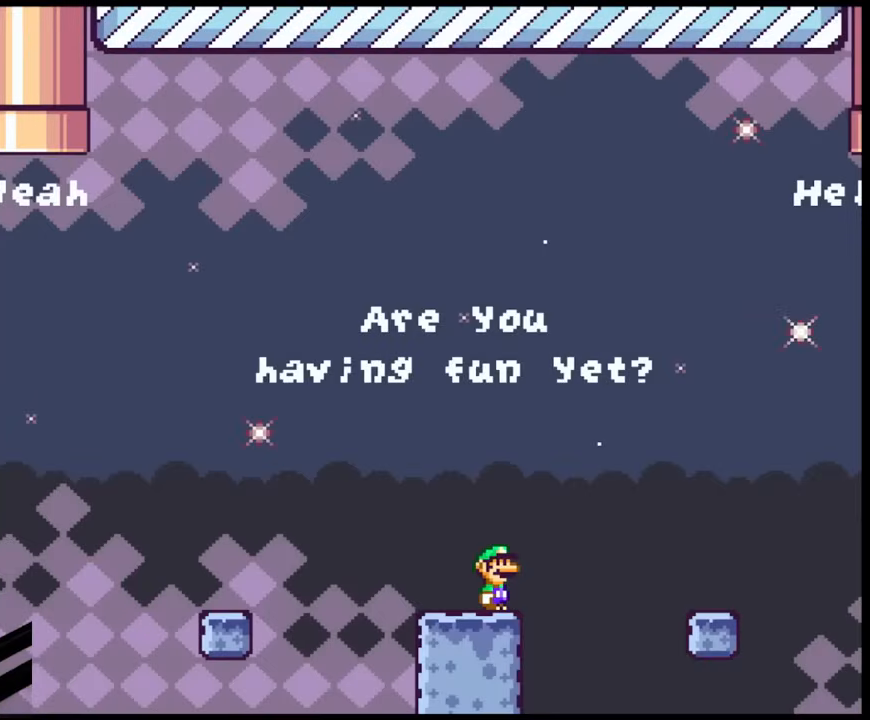
{"buttons": [], "events": []}
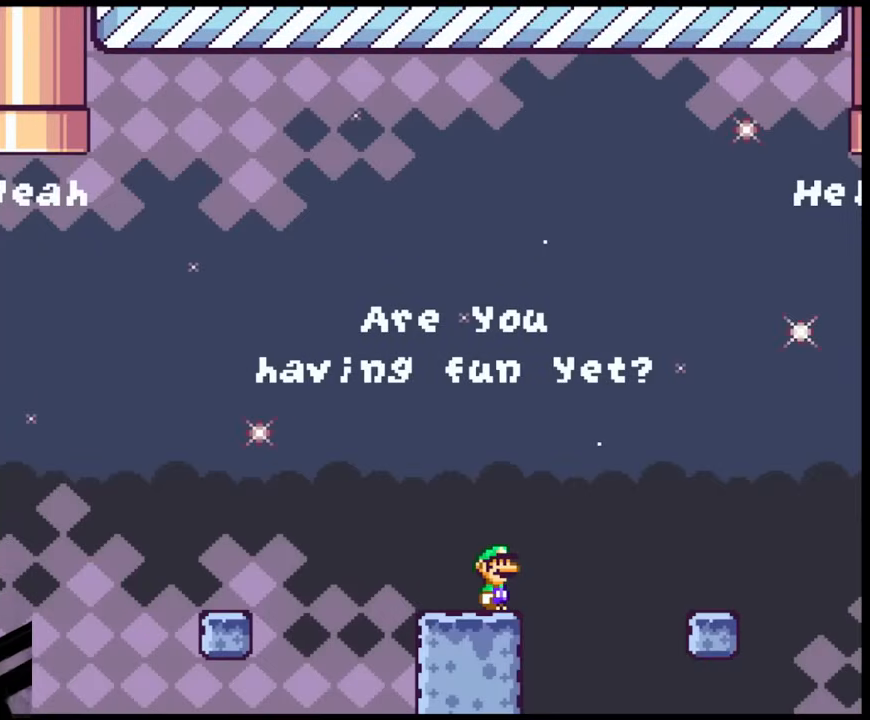
{"buttons": [], "events": []}
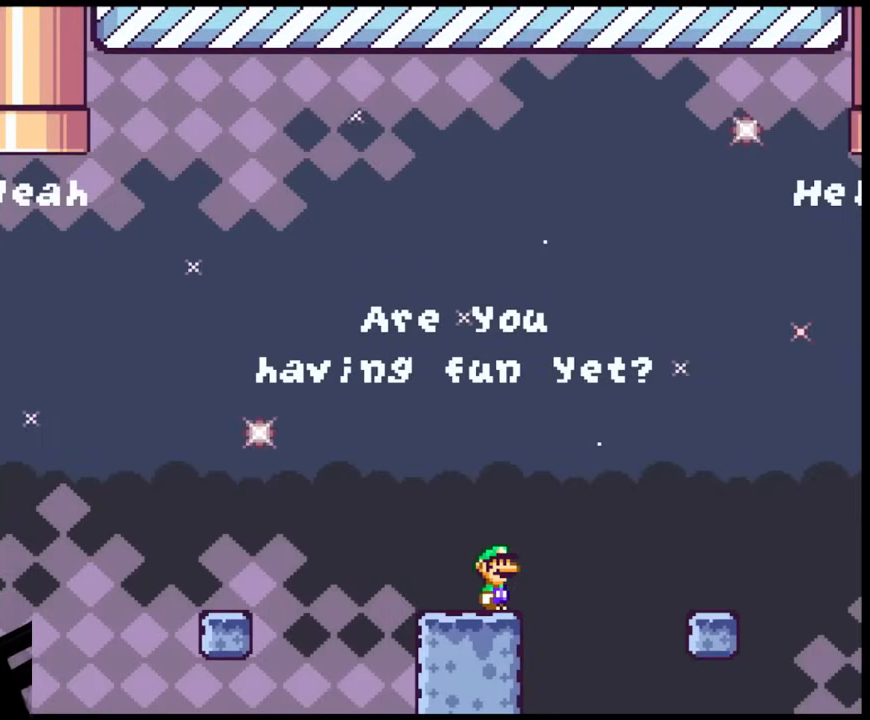
{"buttons": ["Y", "DPAD_RIGHT"], "events": [[250, "Y", "down"], [467, "DPAD_RIGHT", "down"]]}
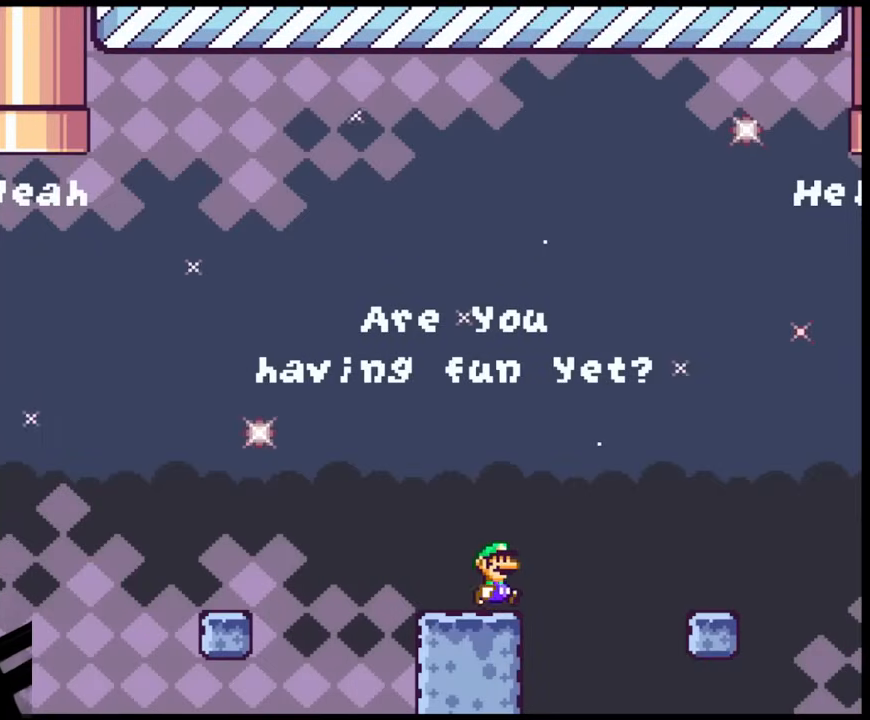
{"buttons": ["B", "Y", "DPAD_LEFT"], "events": [[167, "B", "down"], [383, "DPAD_UP", "down"], [400, "DPAD_RIGHT", "up"], [417, "DPAD_LEFT", "down"], [433, "DPAD_UP", "up"]]}
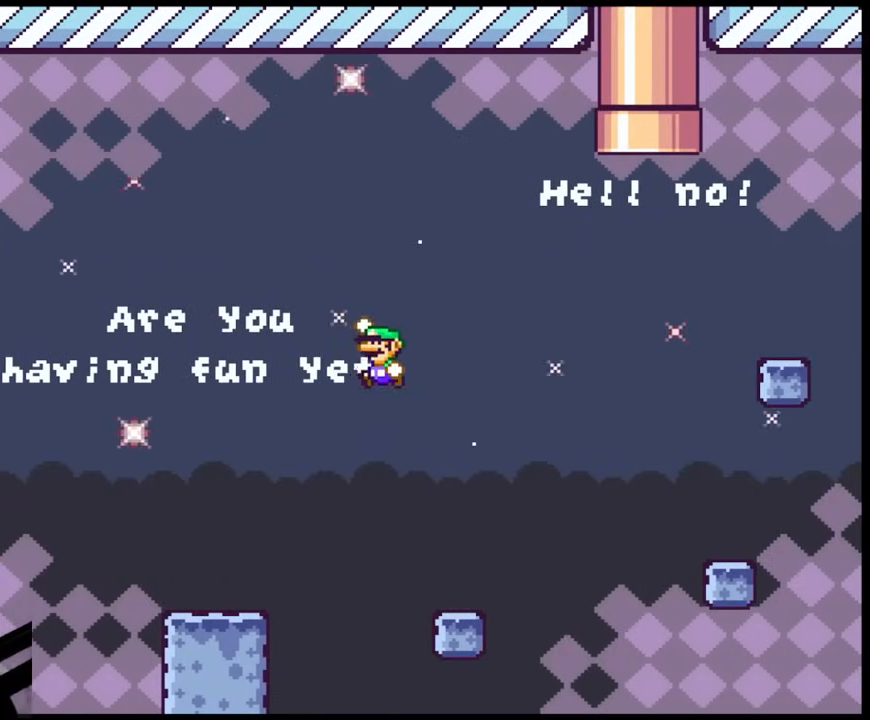
{"buttons": ["Y"], "events": [[383, "B", "up"], [483, "DPAD_LEFT", "up"]]}
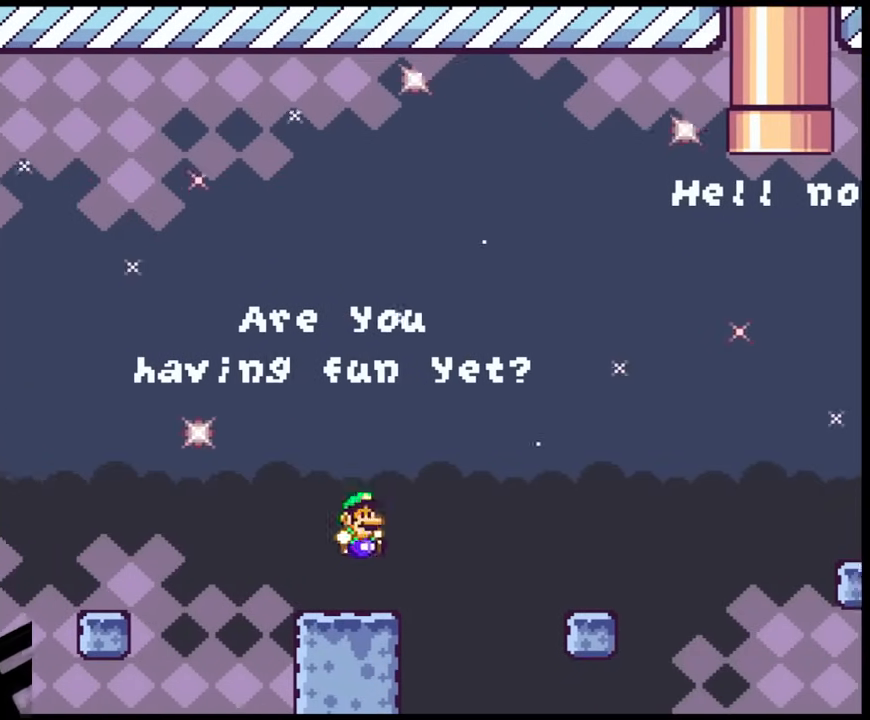
{"buttons": ["B", "Y", "DPAD_LEFT"], "events": [[17, "DPAD_RIGHT", "down"], [133, "DPAD_RIGHT", "up"], [317, "B", "down"], [333, "DPAD_LEFT", "down"]]}
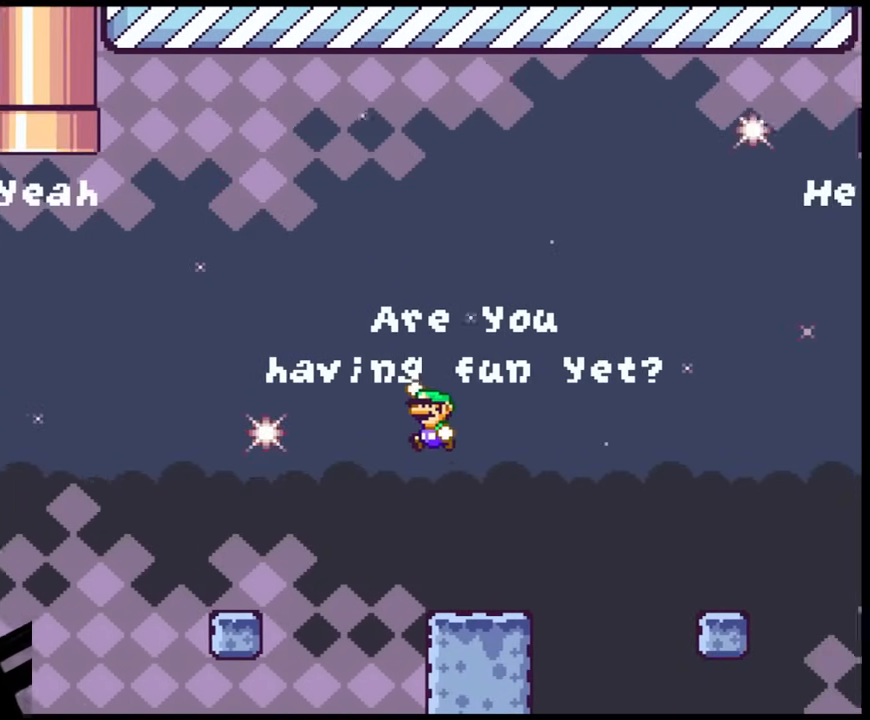
{"buttons": ["Y", "DPAD_LEFT"], "events": [[217, "B", "up"], [333, "DPAD_LEFT", "up"], [350, "DPAD_UP", "down"], [383, "DPAD_RIGHT", "down"], [383, "DPAD_UP", "up"], [483, "DPAD_RIGHT", "up"], [483, "DPAD_UP", "down"], [500, "DPAD_LEFT", "down"], [500, "DPAD_UP", "up"]]}
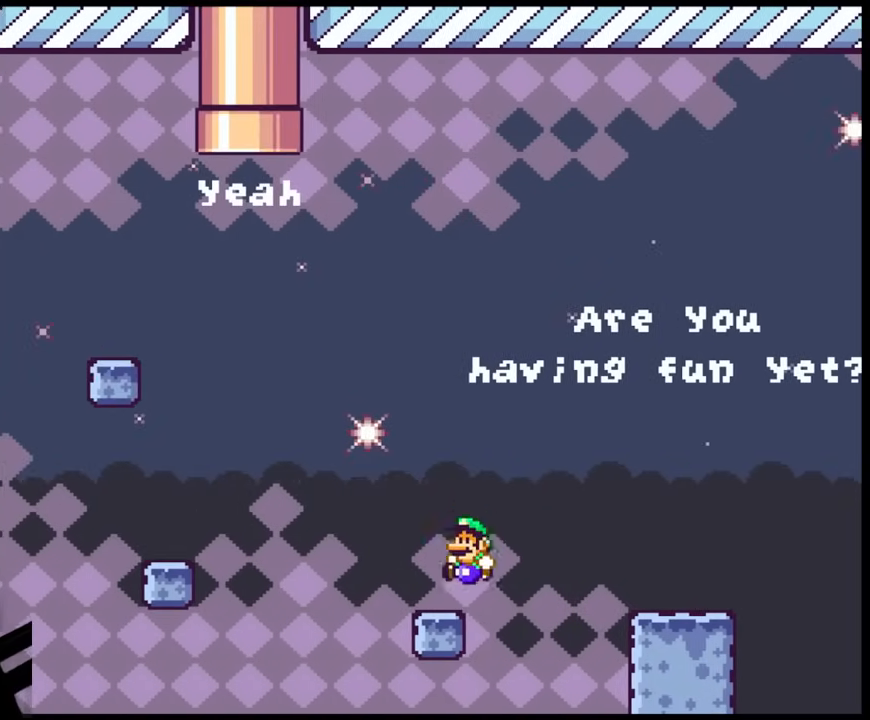
{"buttons": ["B", "Y", "DPAD_LEFT"], "events": [[117, "B", "down"]]}
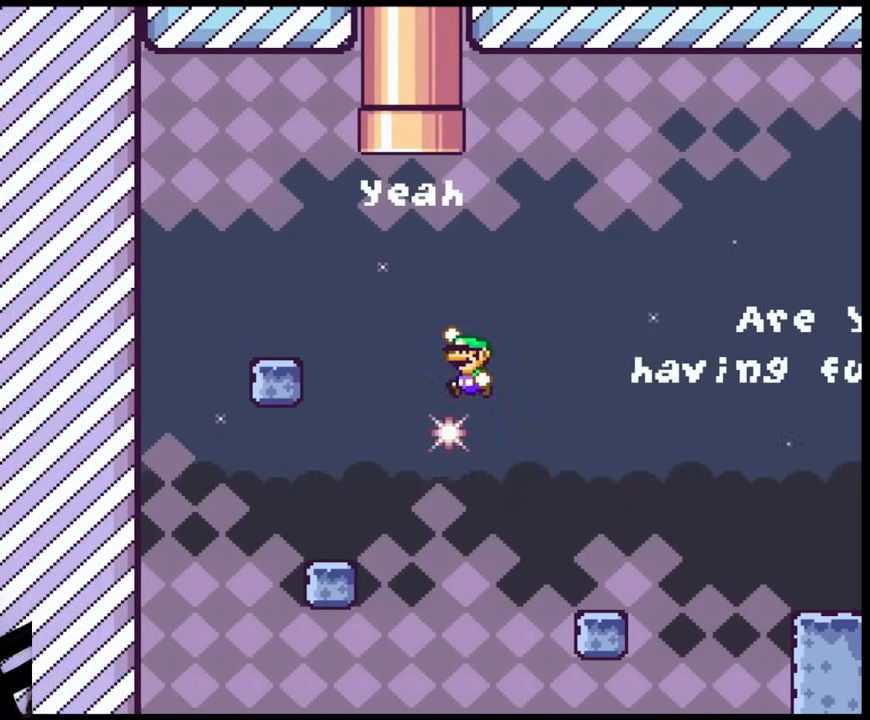
{"buttons": ["B", "Y"], "events": [[133, "B", "up"], [233, "DPAD_LEFT", "up"], [283, "DPAD_RIGHT", "down"], [467, "B", "down"], [467, "DPAD_RIGHT", "up"]]}
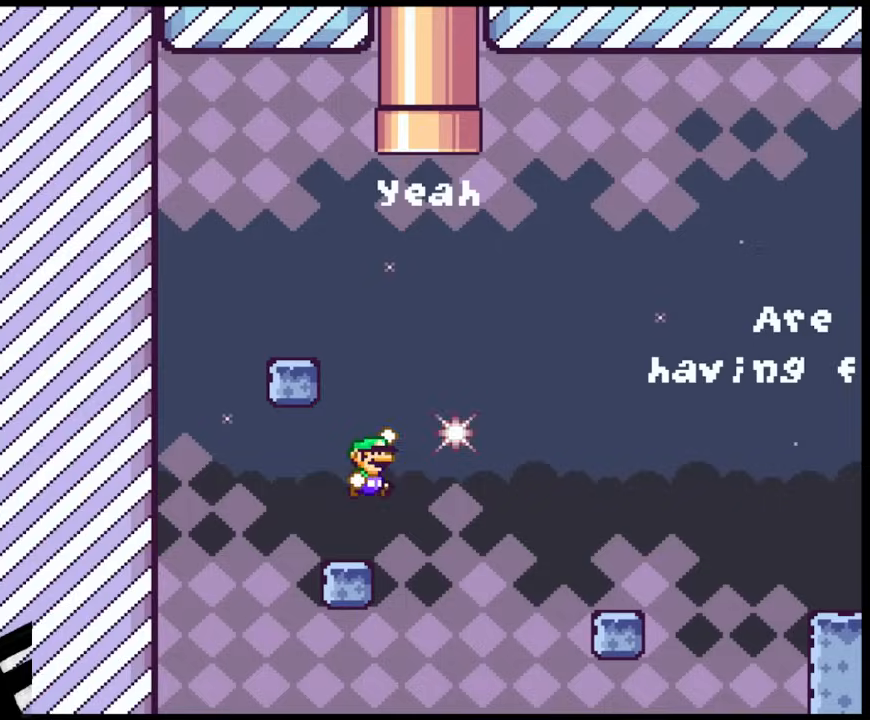
{"buttons": ["B", "Y", "DPAD_RIGHT"], "events": [[100, "DPAD_LEFT", "down"], [450, "DPAD_LEFT", "up"], [483, "DPAD_RIGHT", "down"]]}
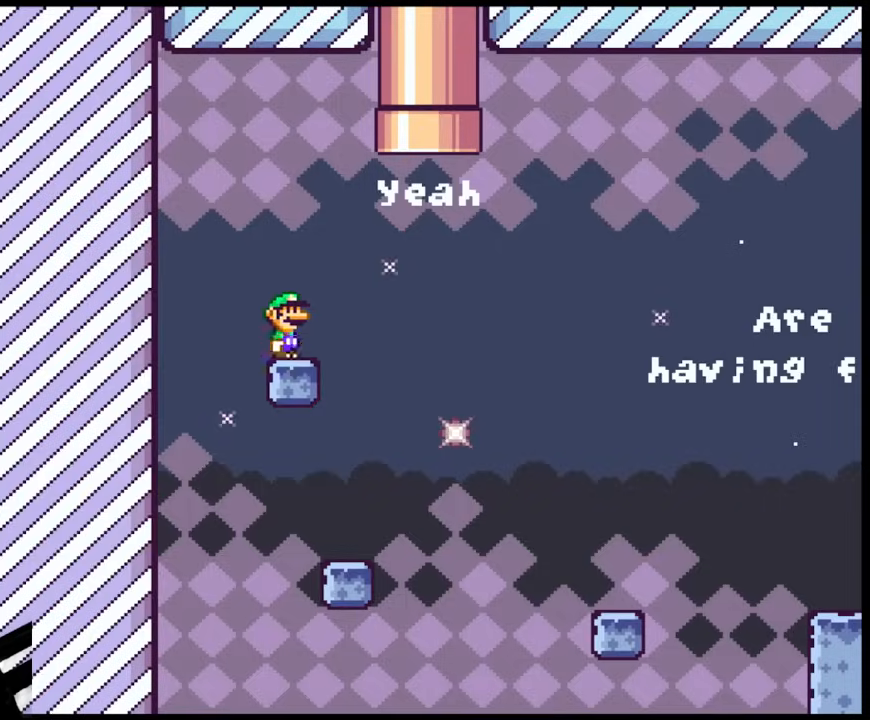
{"buttons": ["A", "X", "DPAD_UP", "DPAD_RIGHT"], "events": [[133, "B", "up"], [200, "Y", "up"], [217, "X", "down"], [317, "DPAD_UP", "down"], [383, "A", "down"]]}
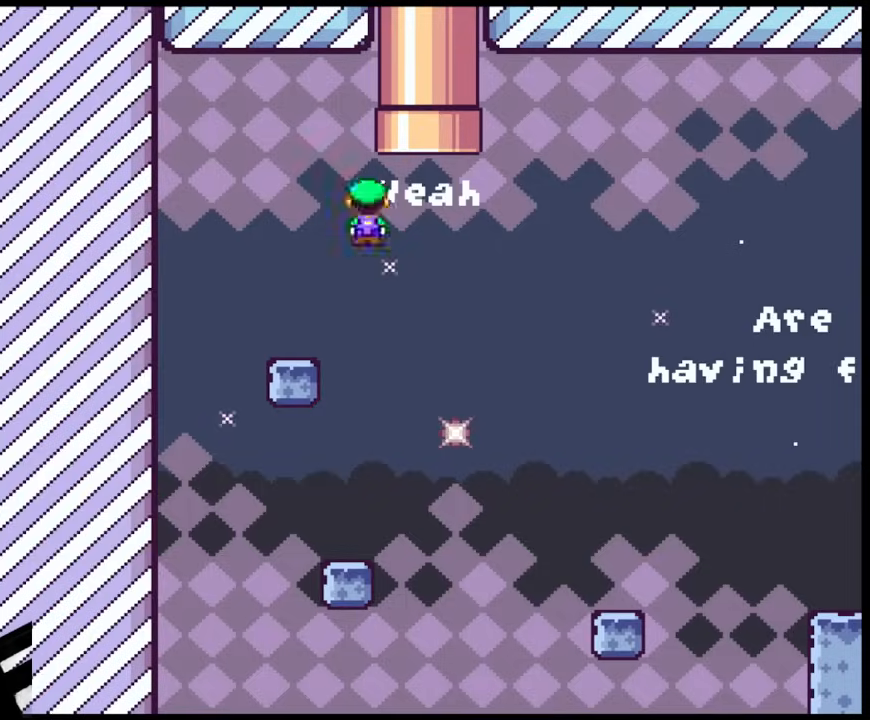
{"buttons": ["A", "X", "DPAD_RIGHT"], "events": [[483, "DPAD_UP", "up"]]}
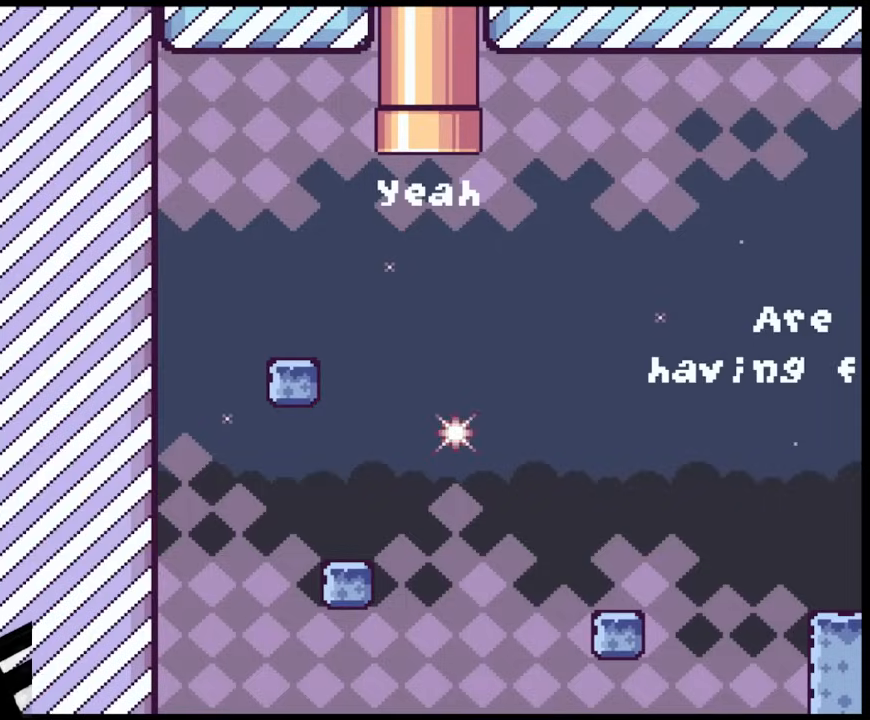
{"buttons": [], "events": [[50, "DPAD_RIGHT", "up"], [333, "X", "up"], [350, "A", "up"]]}
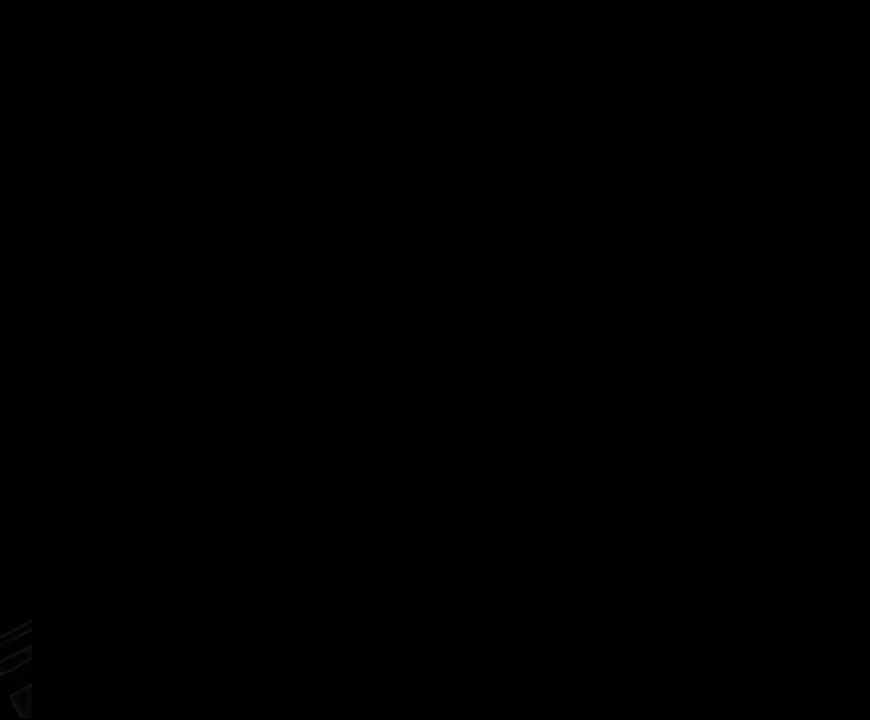
{"buttons": [], "events": []}
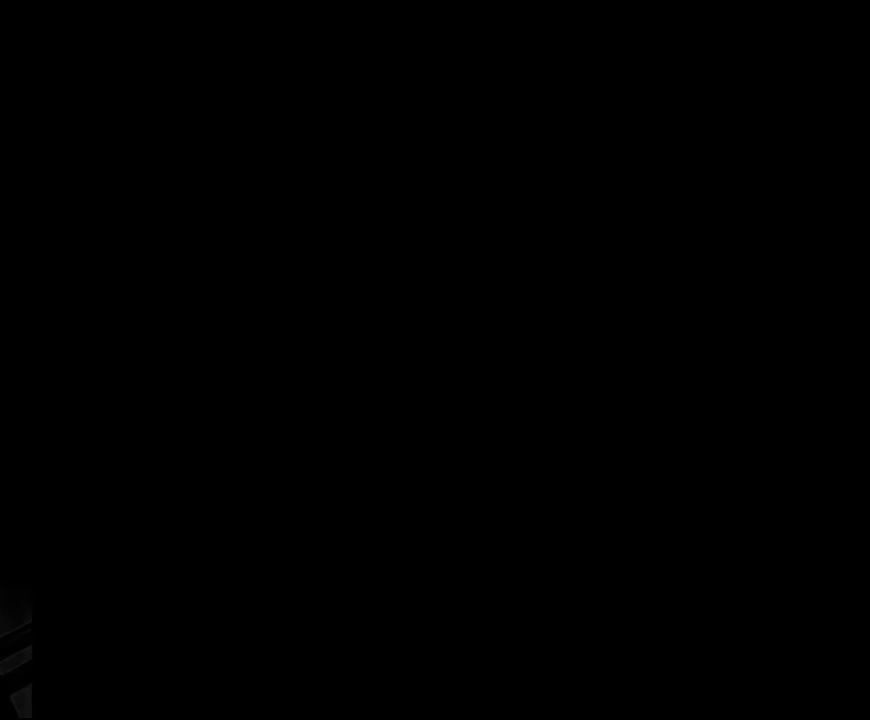
{"buttons": [], "events": []}
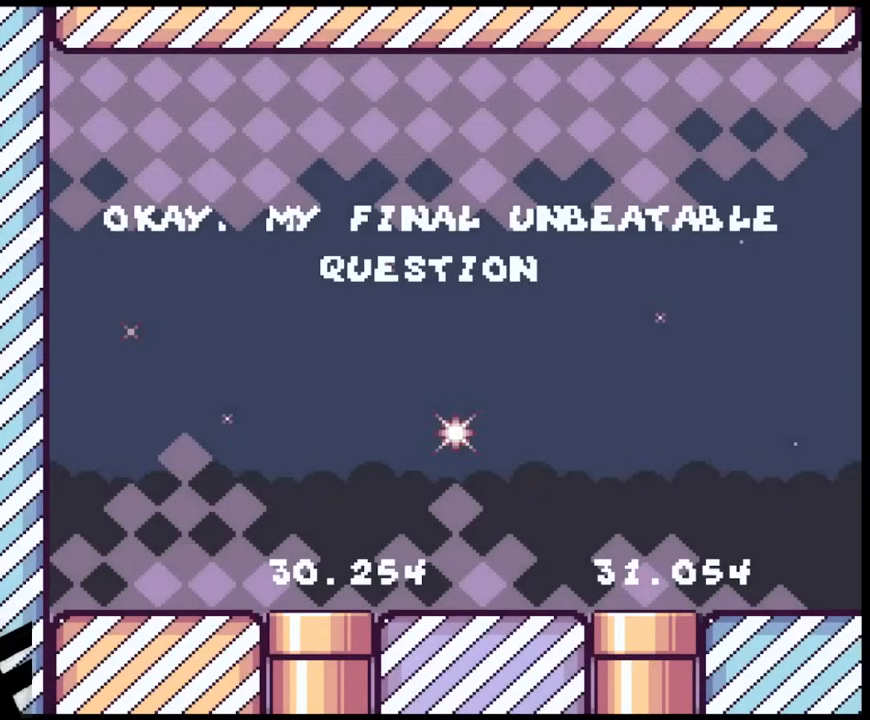
{"buttons": [], "events": []}
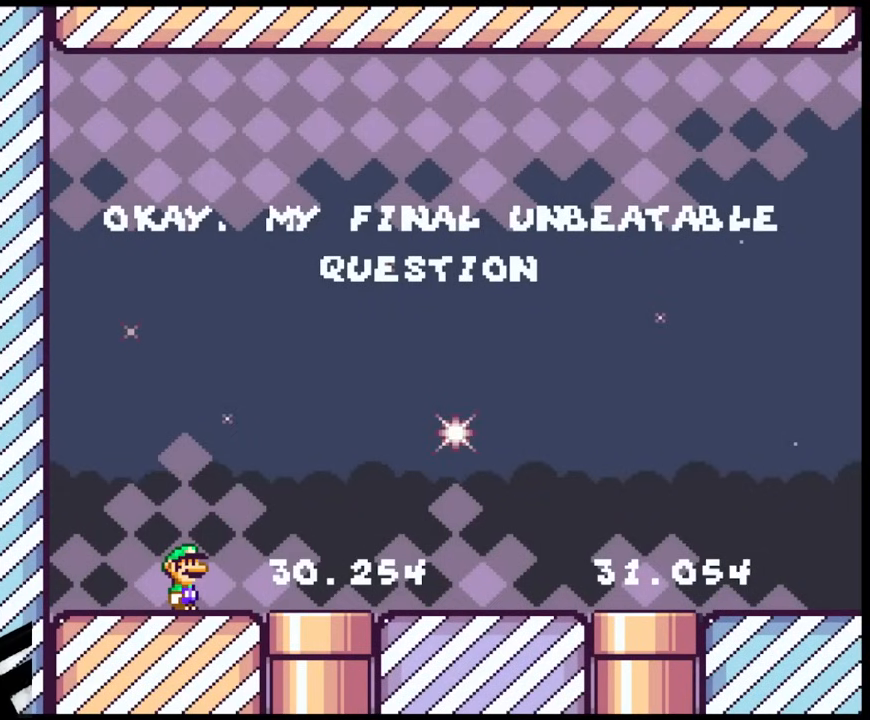
{"buttons": [], "events": []}
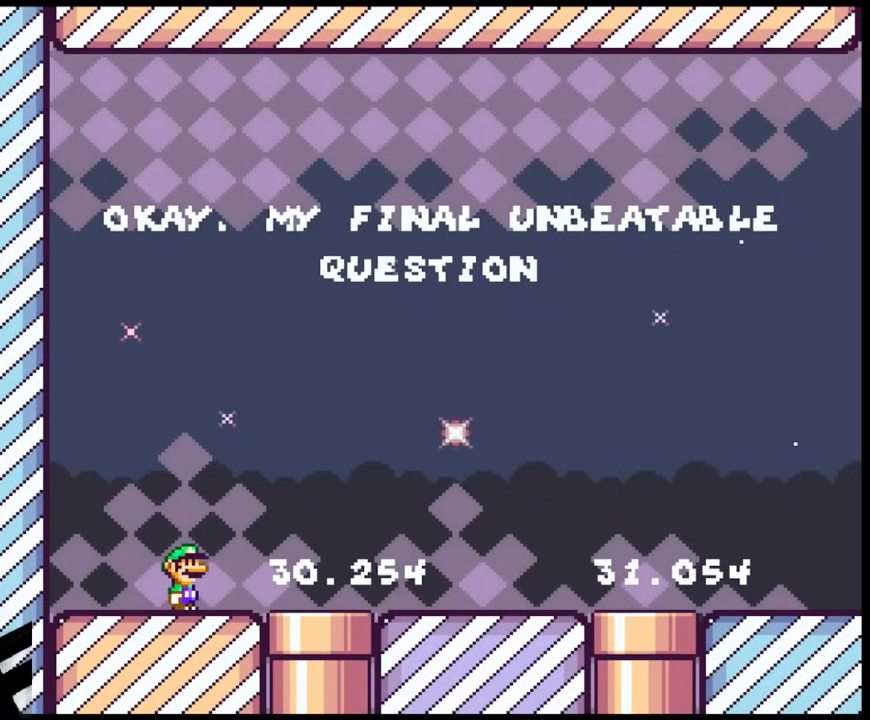
{"buttons": ["Y", "DPAD_RIGHT"], "events": [[267, "Y", "down"], [383, "DPAD_RIGHT", "down"]]}
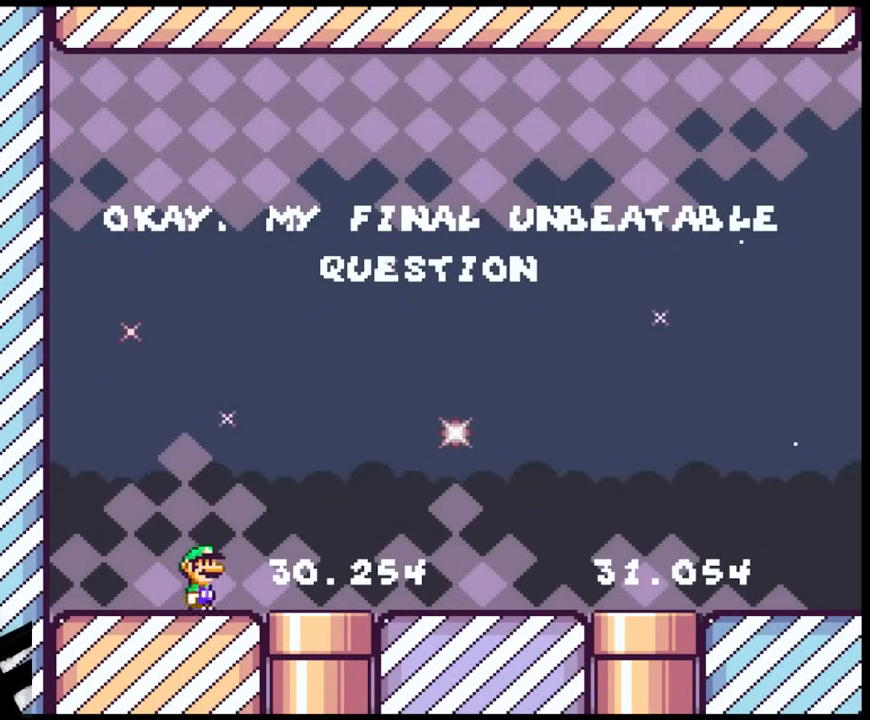
{"buttons": ["Y", "DPAD_RIGHT"], "events": [[83, "B", "down"], [367, "B", "up"]]}
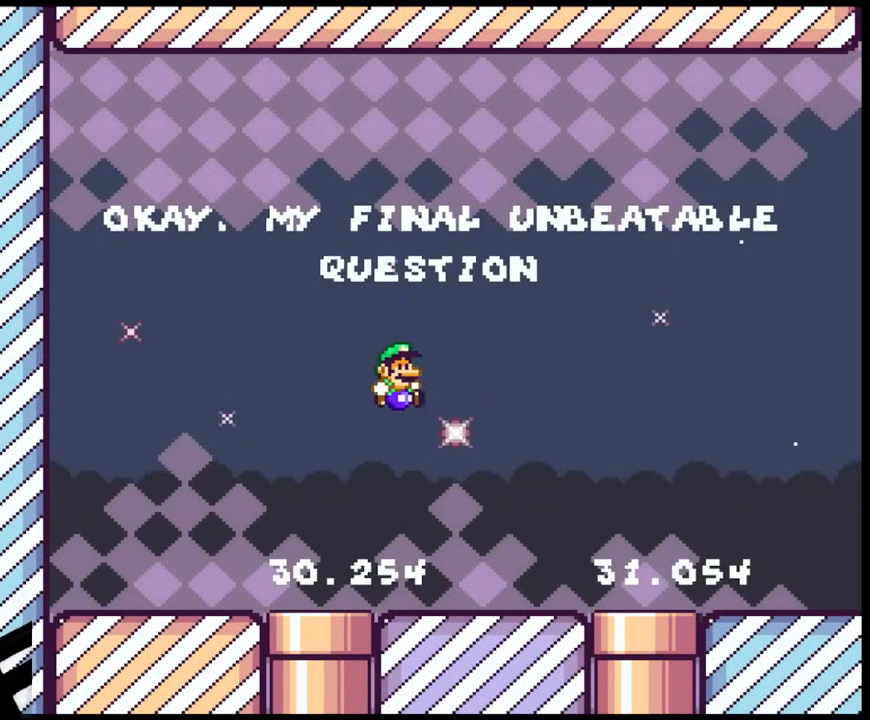
{"buttons": ["Y"], "events": [[150, "DPAD_RIGHT", "up"], [150, "DPAD_UP", "down"], [167, "DPAD_LEFT", "down"], [167, "DPAD_UP", "up"], [317, "DPAD_LEFT", "up"]]}
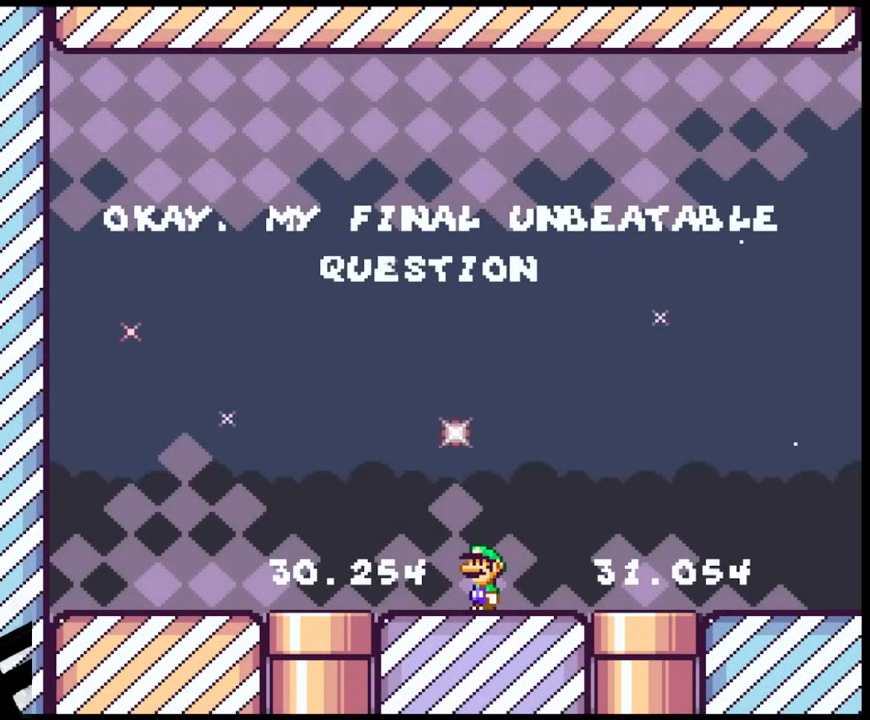
{"buttons": ["B", "Y", "DPAD_RIGHT"], "events": [[183, "DPAD_RIGHT", "down"], [367, "B", "down"]]}
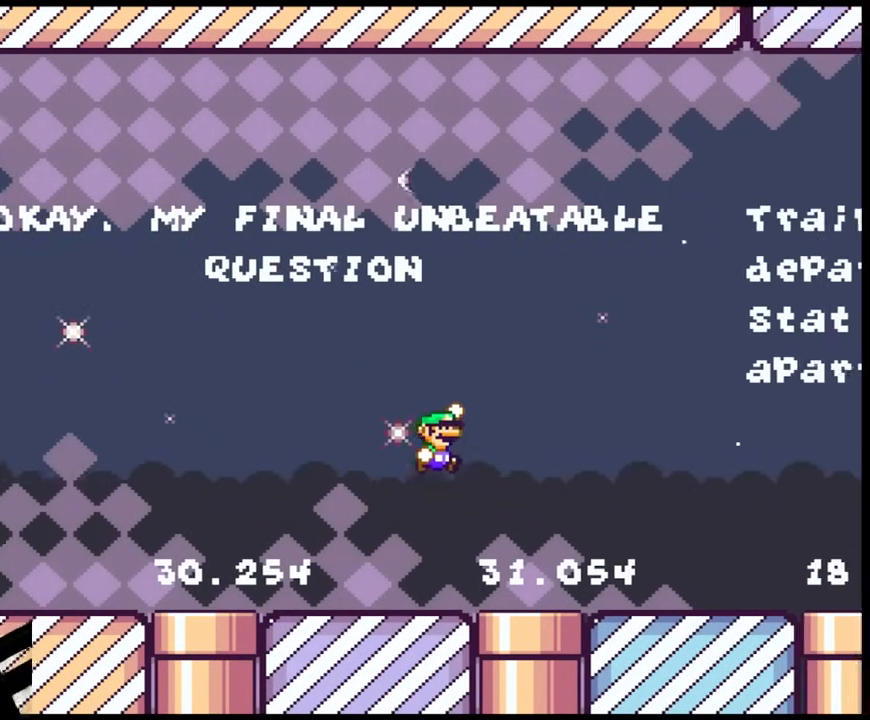
{"buttons": ["Y", "DPAD_RIGHT"], "events": [[100, "B", "up"]]}
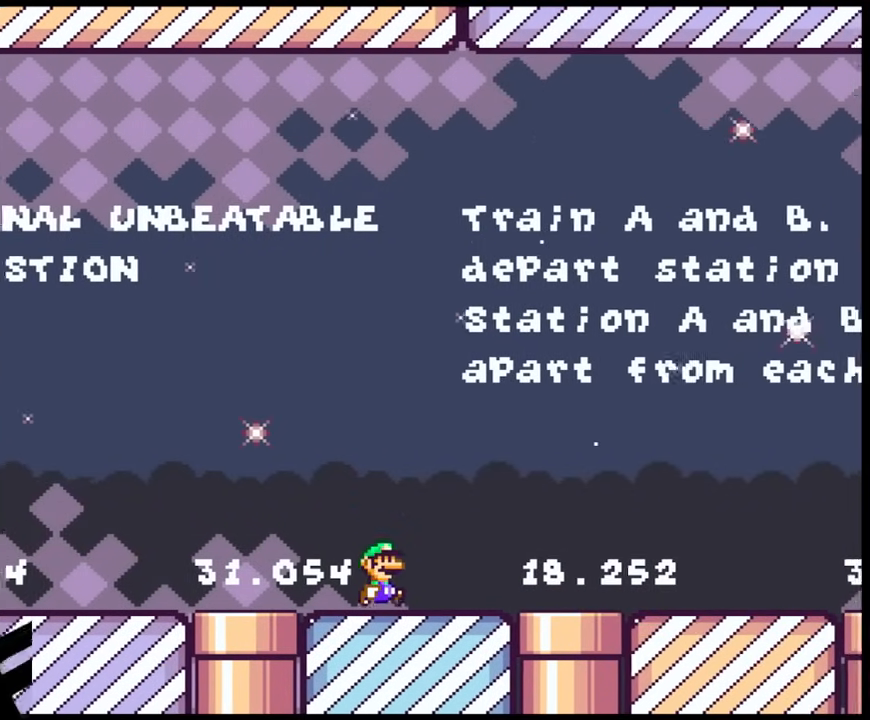
{"buttons": ["Y", "DPAD_RIGHT"], "events": [[233, "B", "down"], [283, "B", "up"]]}
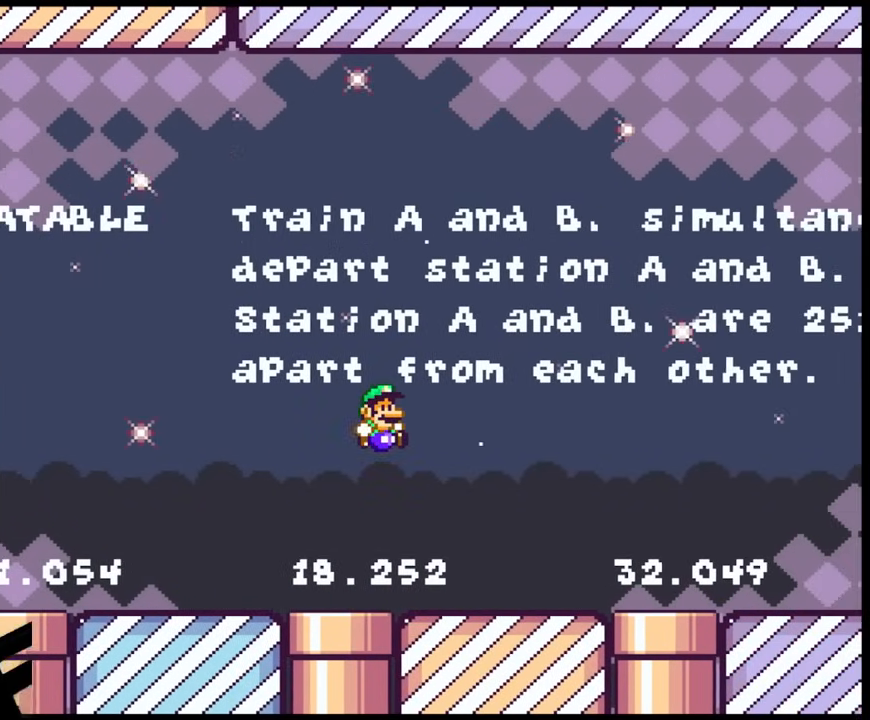
{"buttons": ["Y"], "events": [[317, "DPAD_LEFT", "down"], [317, "DPAD_RIGHT", "up"], [450, "DPAD_LEFT", "up"]]}
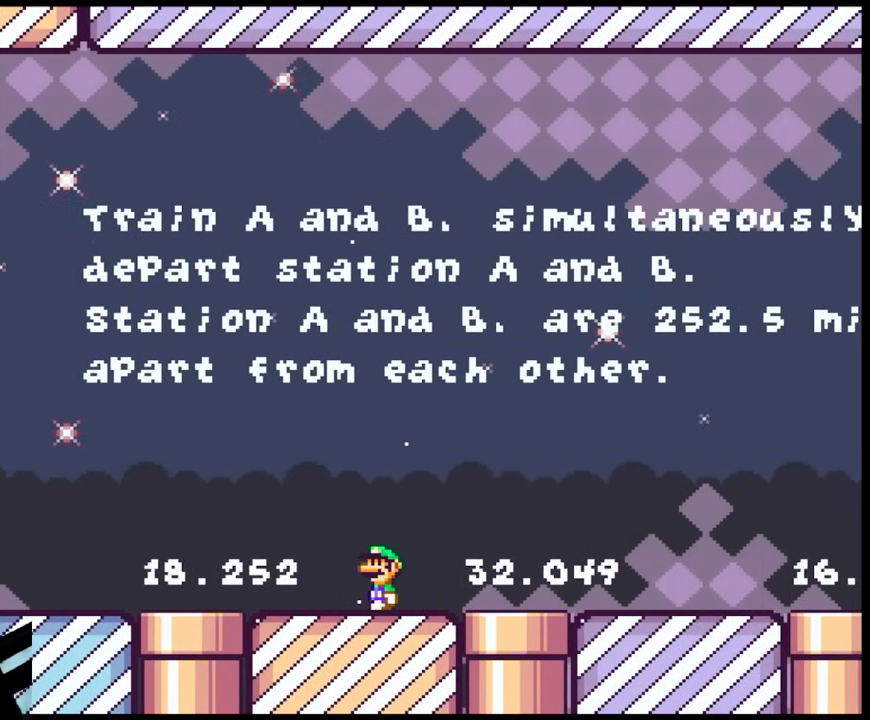
{"buttons": ["Y"], "events": []}